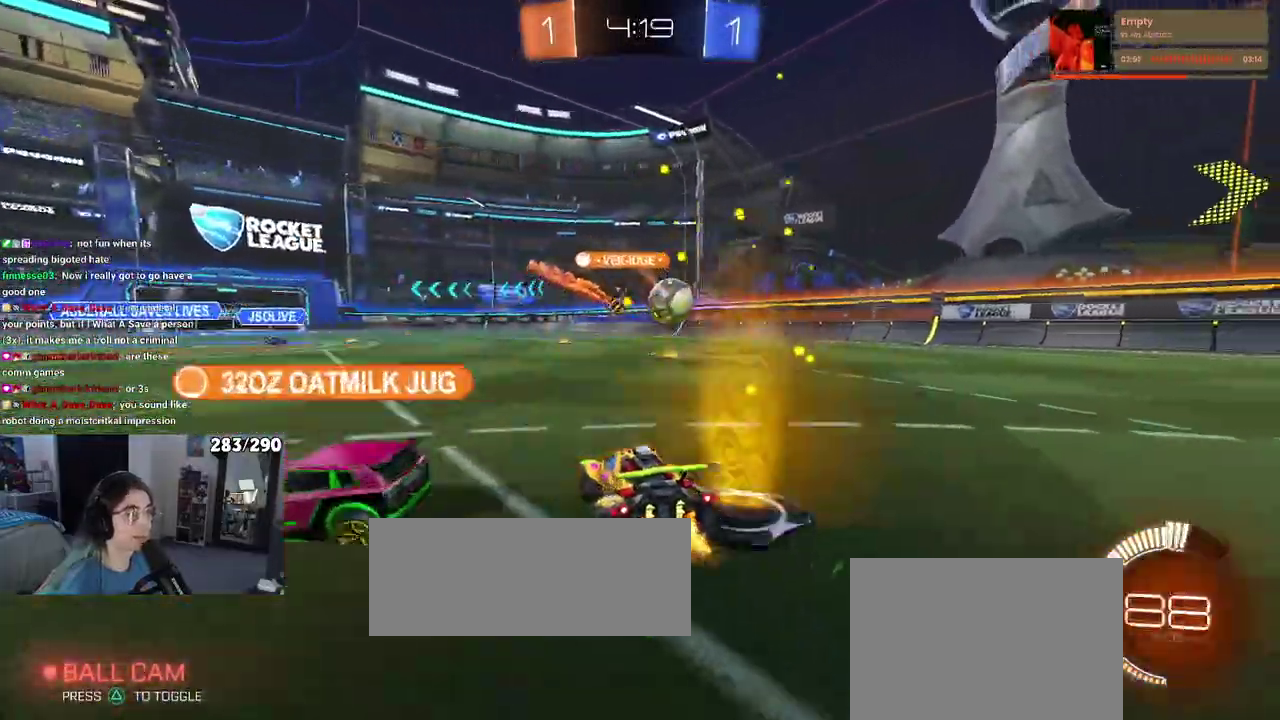
Gameplay with a controller (PlayStation layout); each line is a JSON object with the inputs held at the frame after it. "events" lists button and stick changes between this image and that frame as [ms after this image, input, new state], when the widget could be followed in between. Not read: L1 L2 R1 R2.
{"buttons": [], "left_stick": "center", "right_stick": "center", "events": [[183, "left_stick", "right"], [383, "left_stick", "center"]]}
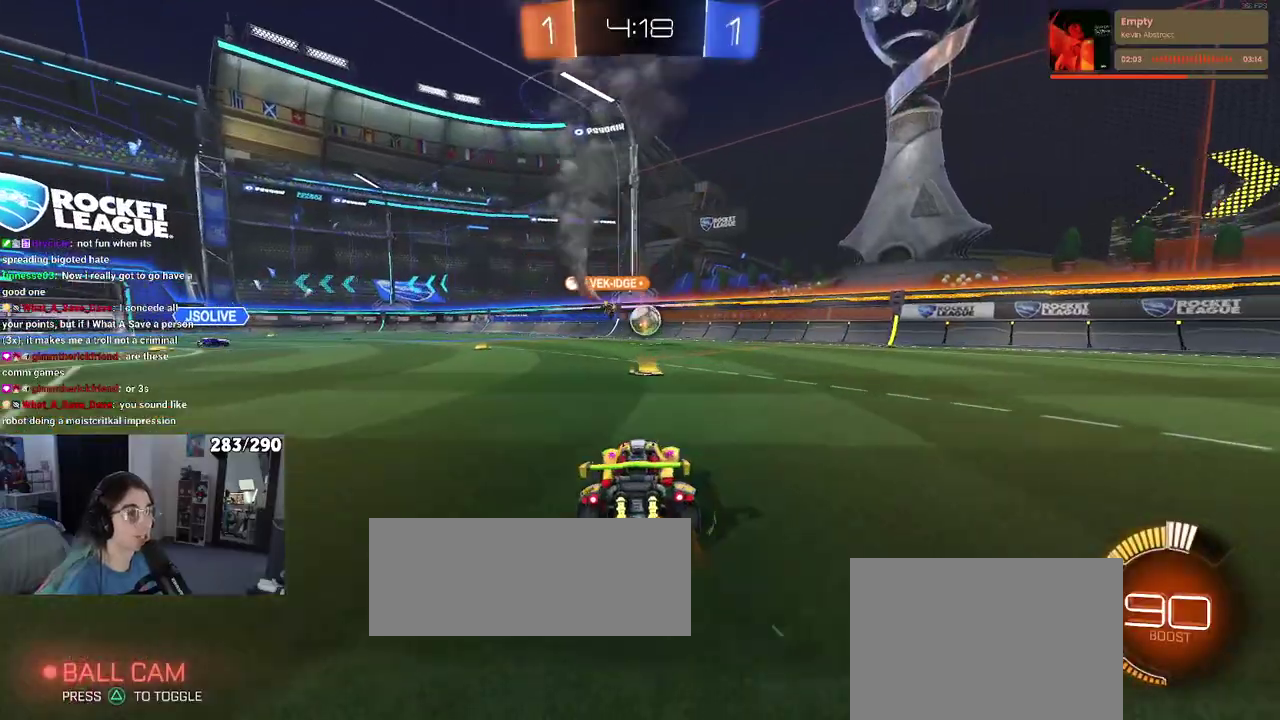
{"buttons": [], "left_stick": "center", "right_stick": "center", "events": []}
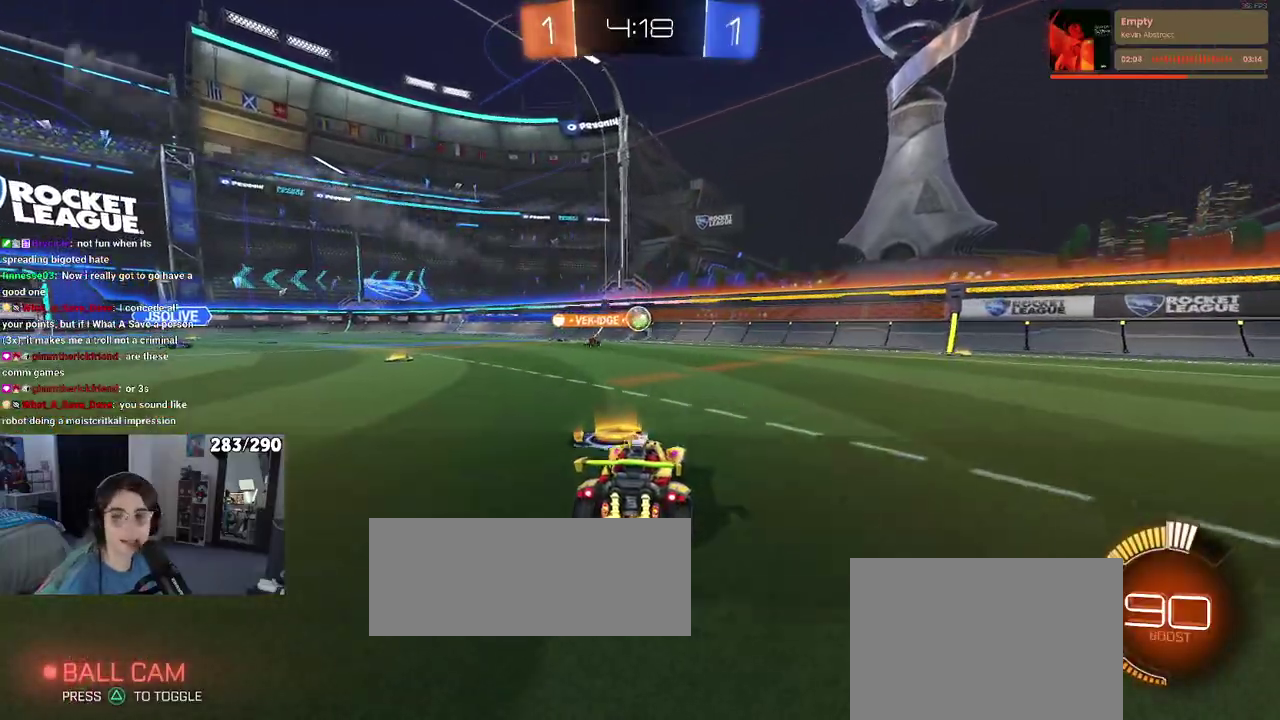
{"buttons": [], "left_stick": "center", "right_stick": "center", "events": [[33, "left_stick", "right"], [483, "left_stick", "center"]]}
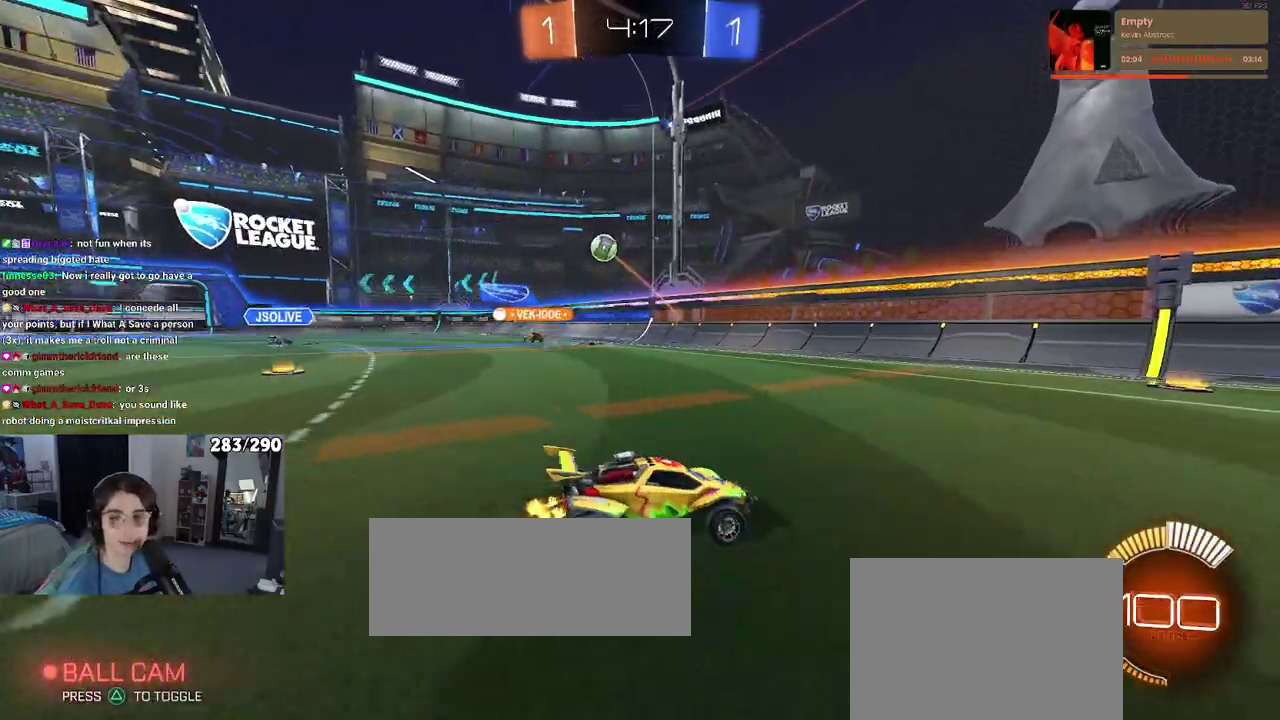
{"buttons": ["SQUARE"], "left_stick": "left", "right_stick": "center", "events": [[383, "SQUARE", "down"], [383, "left_stick", "left"]]}
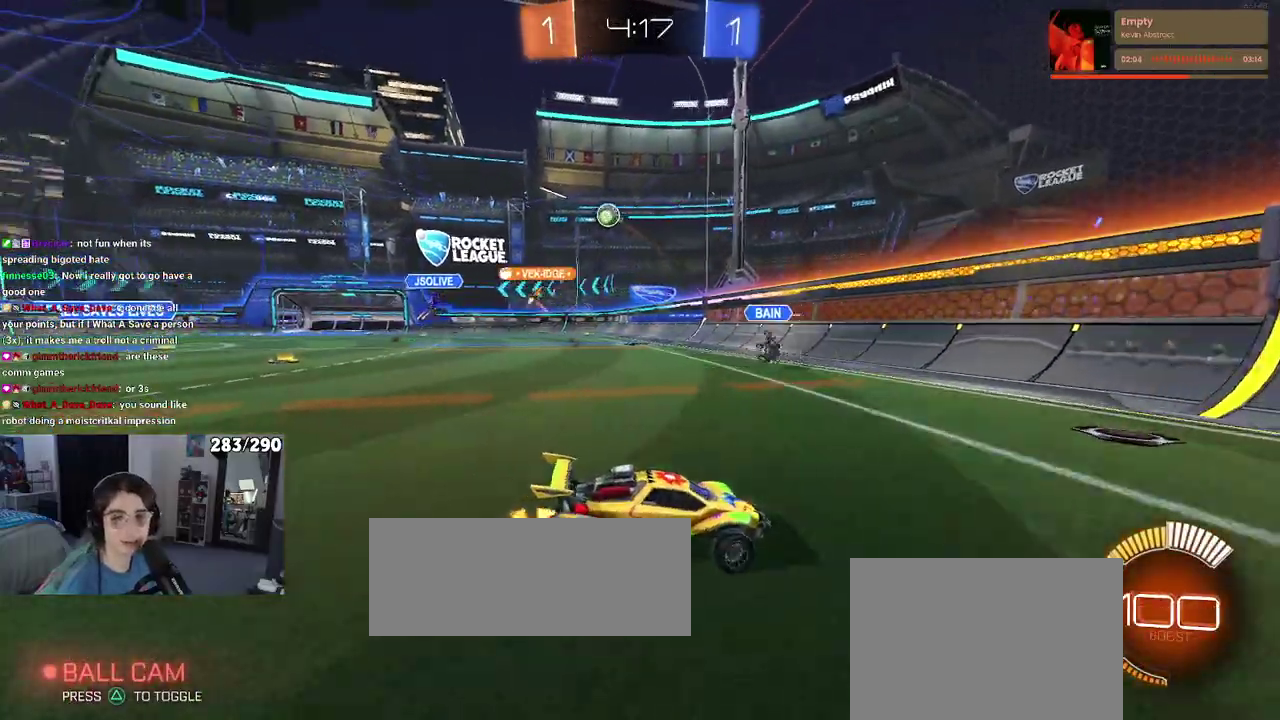
{"buttons": [], "left_stick": "left", "right_stick": "center", "events": [[17, "SQUARE", "up"]]}
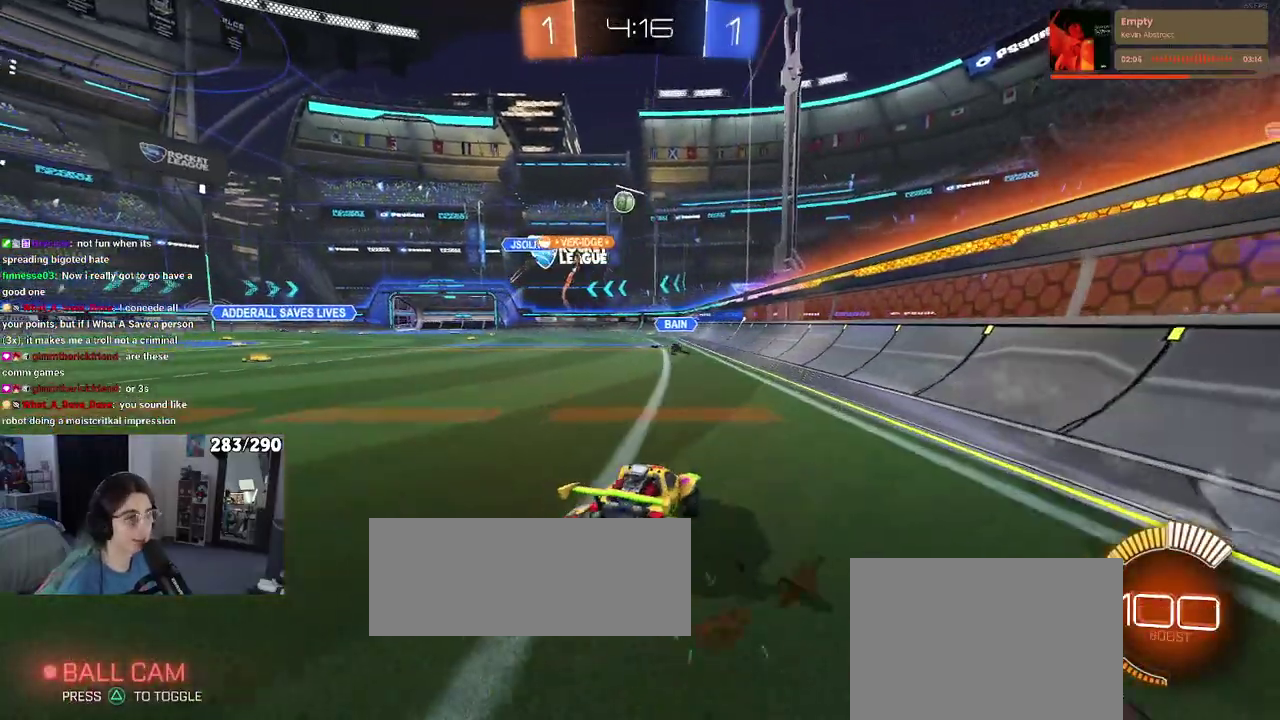
{"buttons": [], "left_stick": "center", "right_stick": "center", "events": [[100, "left_stick", "center"], [300, "left_stick", "right"], [483, "left_stick", "center"]]}
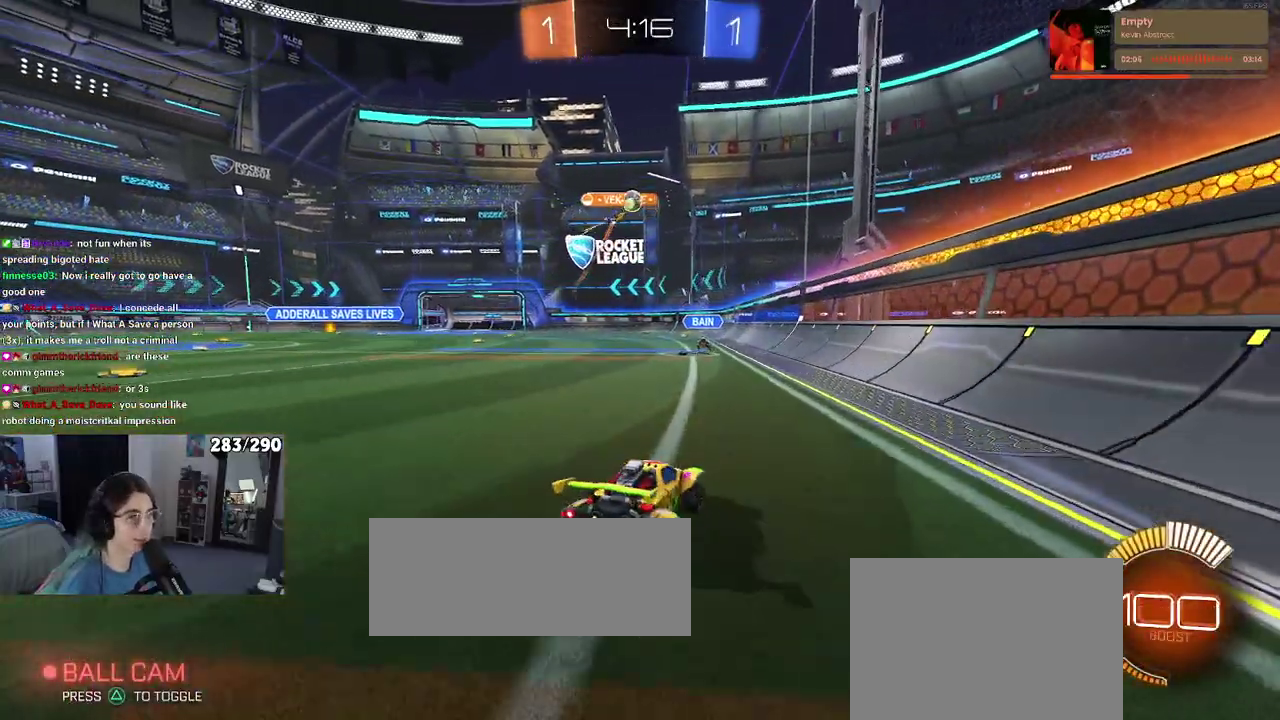
{"buttons": [], "left_stick": "left", "right_stick": "center", "events": [[450, "left_stick", "left"]]}
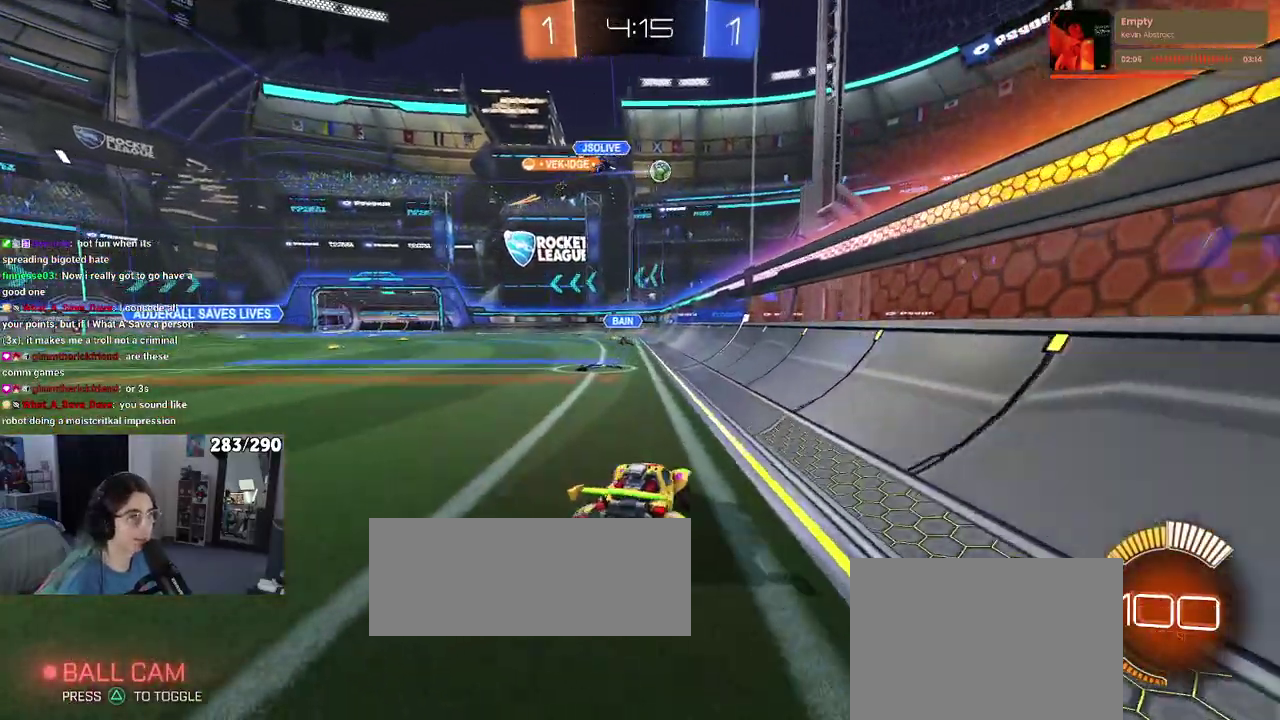
{"buttons": [], "left_stick": "center", "right_stick": "center", "events": [[83, "left_stick", "center"]]}
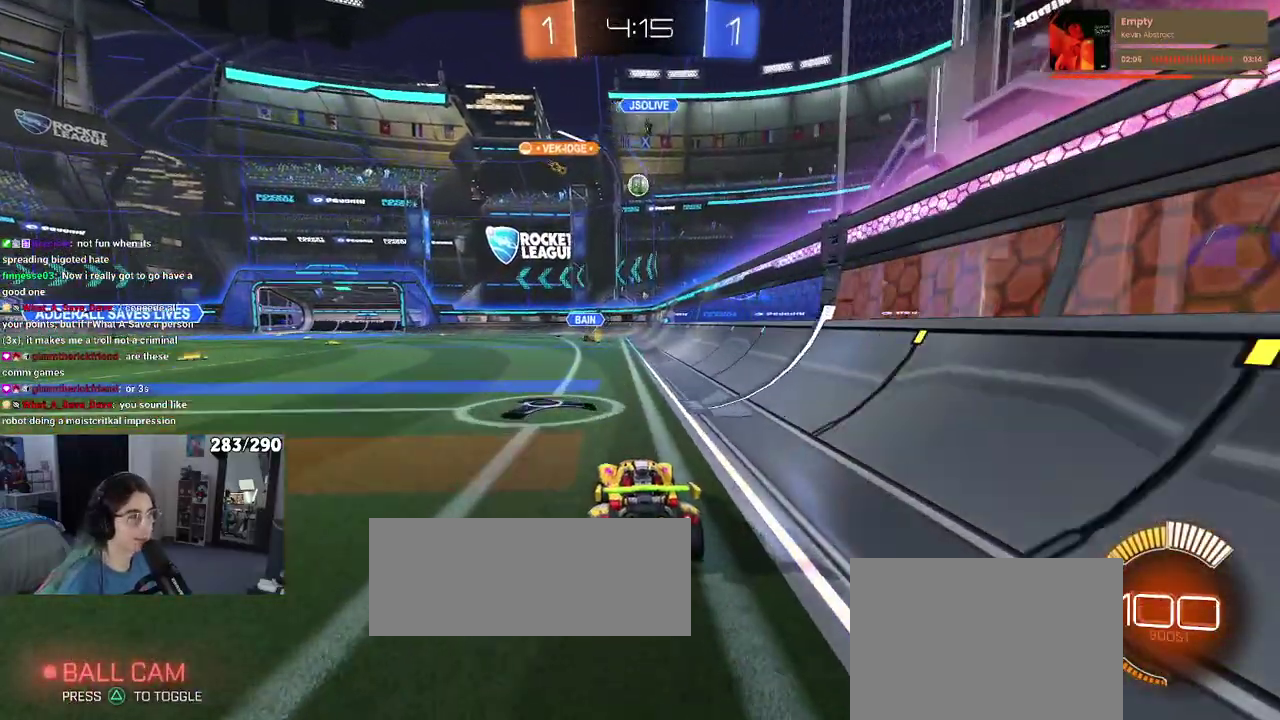
{"buttons": [], "left_stick": "left", "right_stick": "center", "events": [[367, "left_stick", "left"]]}
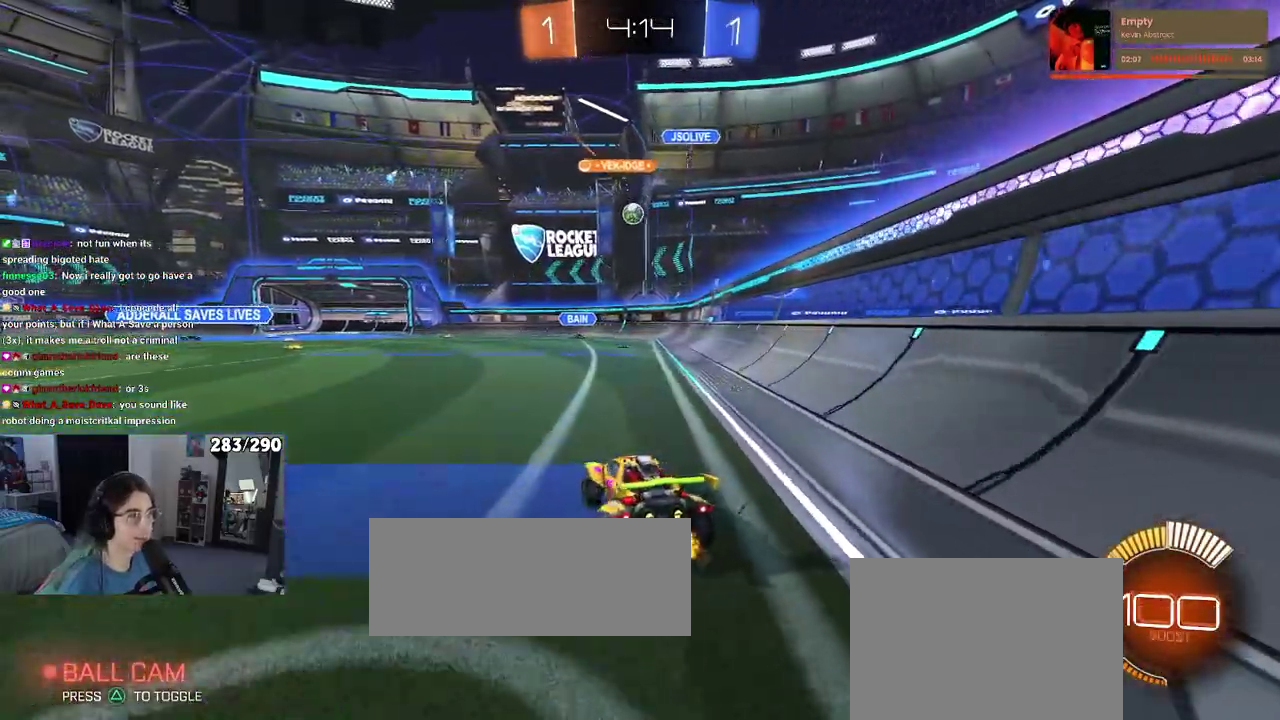
{"buttons": [], "left_stick": "right", "right_stick": "center", "events": [[200, "left_stick", "center"], [283, "left_stick", "right"], [367, "SQUARE", "down"], [500, "SQUARE", "up"]]}
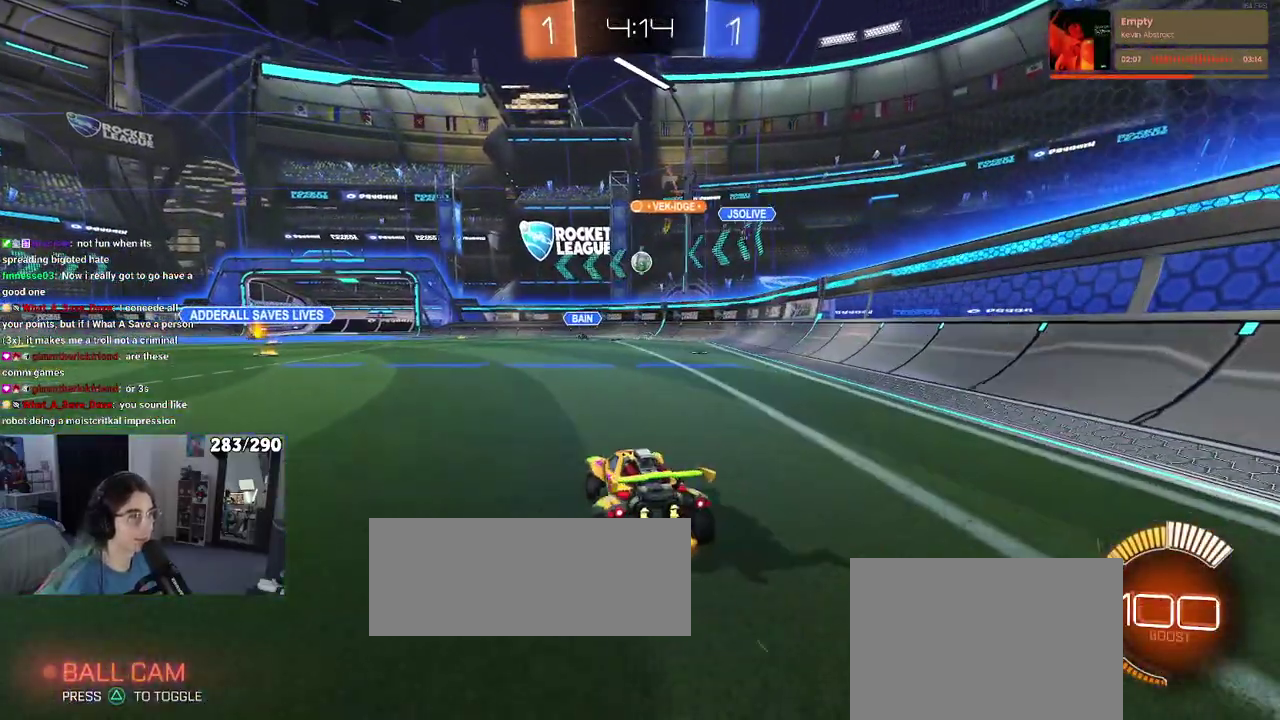
{"buttons": [], "left_stick": "center", "right_stick": "center", "events": [[83, "left_stick", "center"]]}
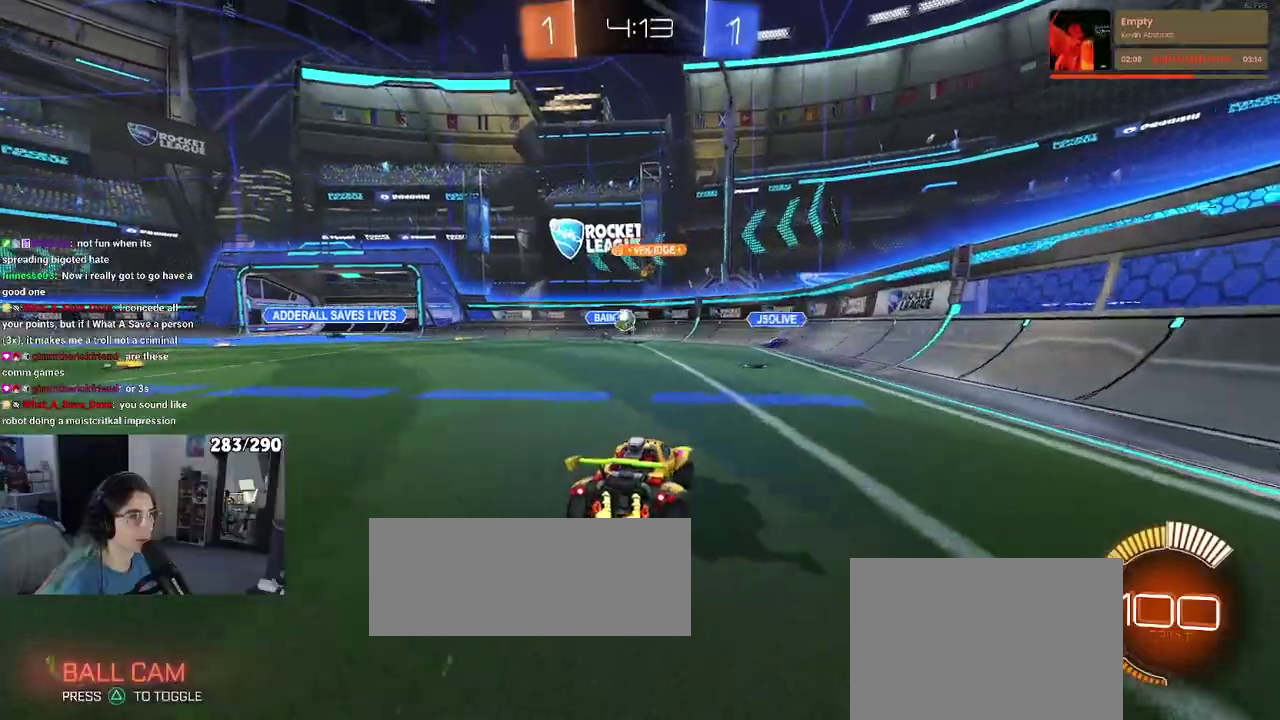
{"buttons": [], "left_stick": "left", "right_stick": "center", "events": [[400, "left_stick", "left"]]}
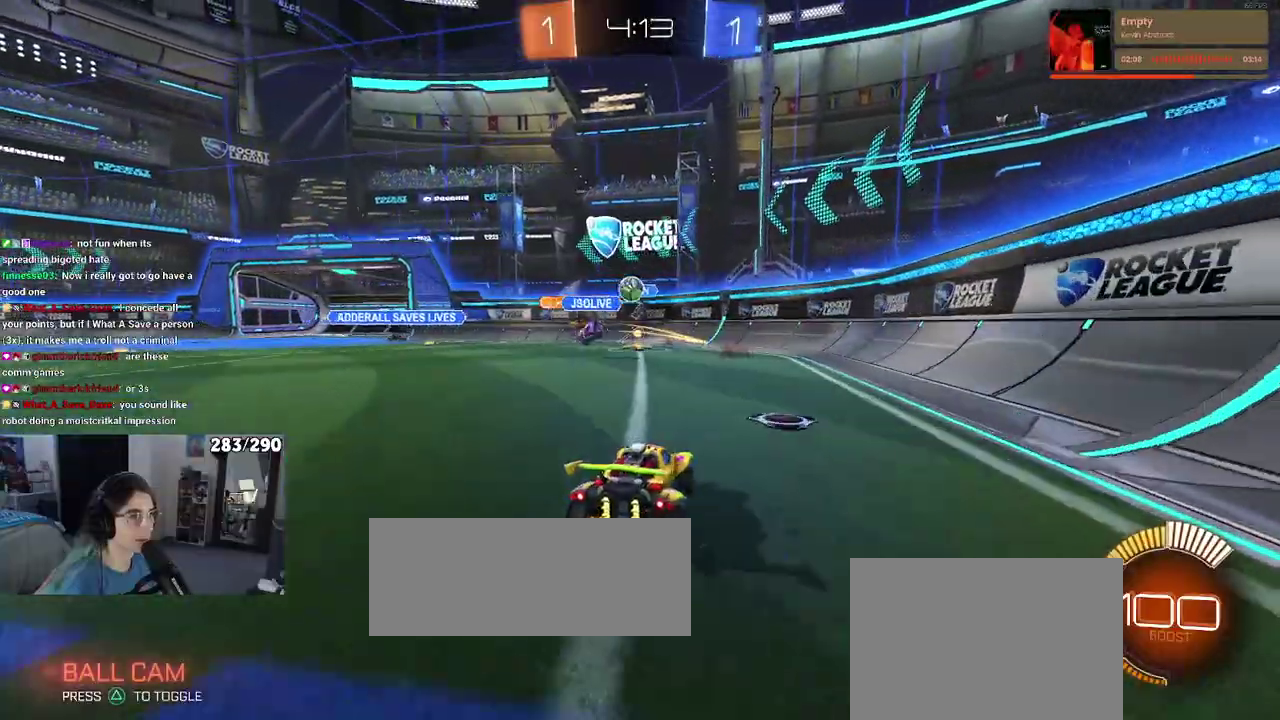
{"buttons": ["CROSS"], "left_stick": "down", "right_stick": "center", "events": [[83, "left_stick", "center"], [317, "left_stick", "left"], [417, "left_stick", "down"], [433, "CROSS", "down"]]}
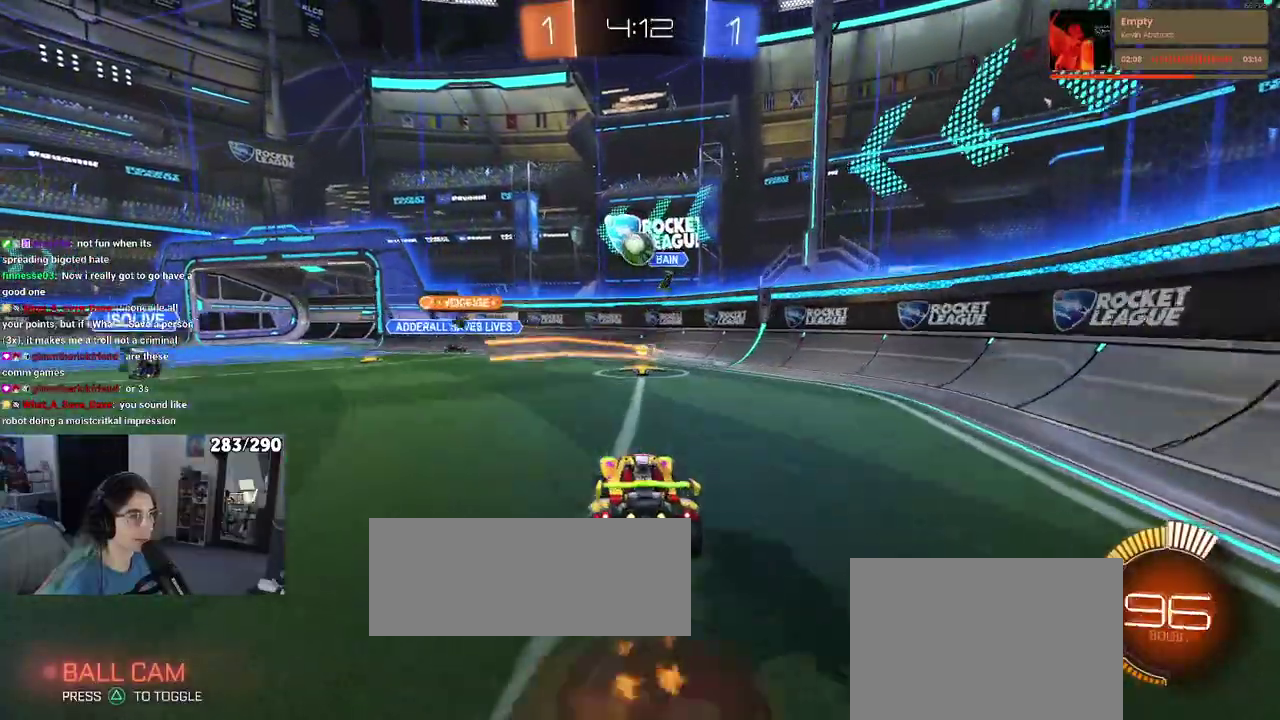
{"buttons": [], "left_stick": "center", "right_stick": "center", "events": [[33, "left_stick", "center"], [167, "left_stick", "down"], [283, "CROSS", "up"], [300, "left_stick", "center"]]}
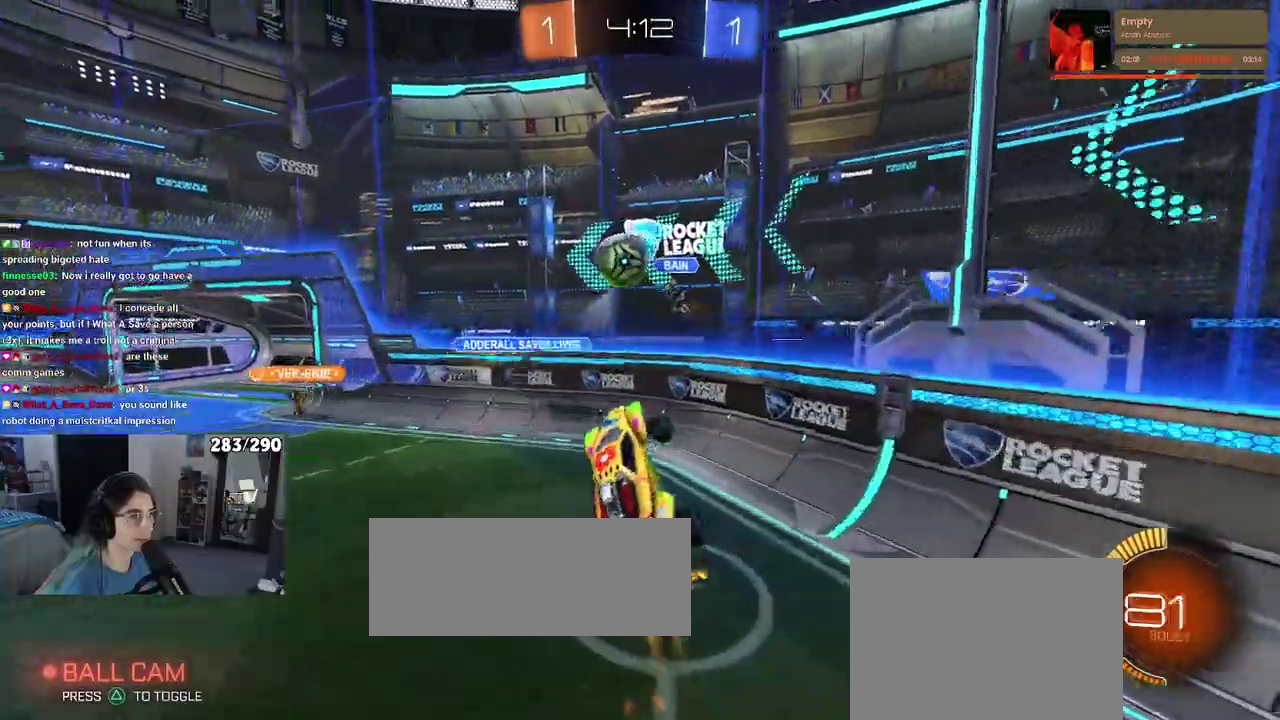
{"buttons": [], "left_stick": "center", "right_stick": "center", "events": [[150, "left_stick", "down-left"], [300, "left_stick", "center"], [400, "left_stick", "left"], [500, "left_stick", "center"]]}
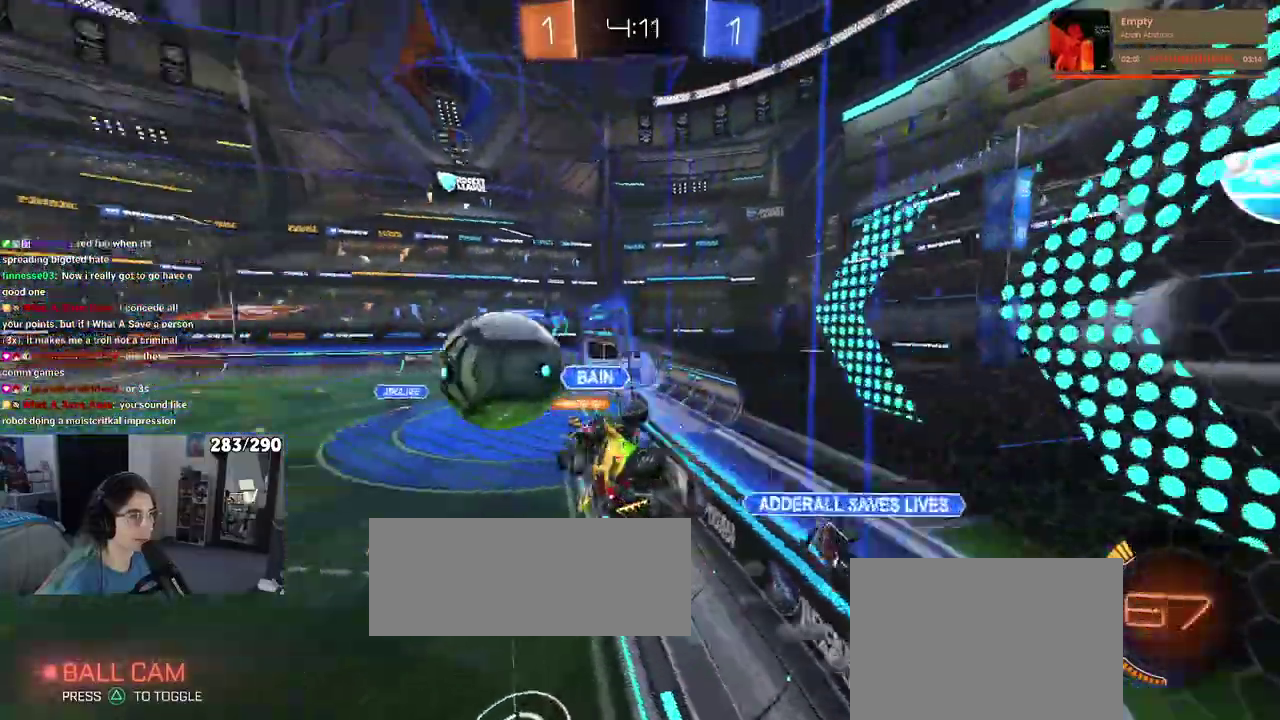
{"buttons": [], "left_stick": "left", "right_stick": "center", "events": [[183, "left_stick", "left"]]}
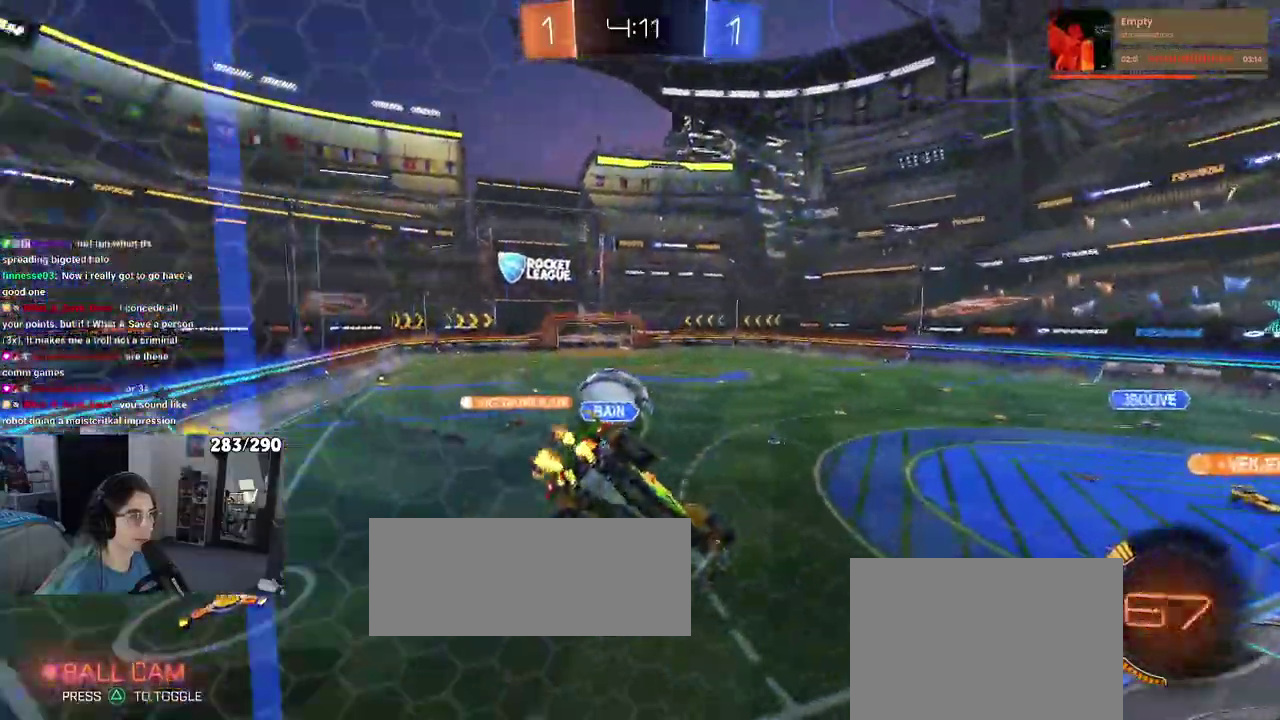
{"buttons": [], "left_stick": "left", "right_stick": "center", "events": []}
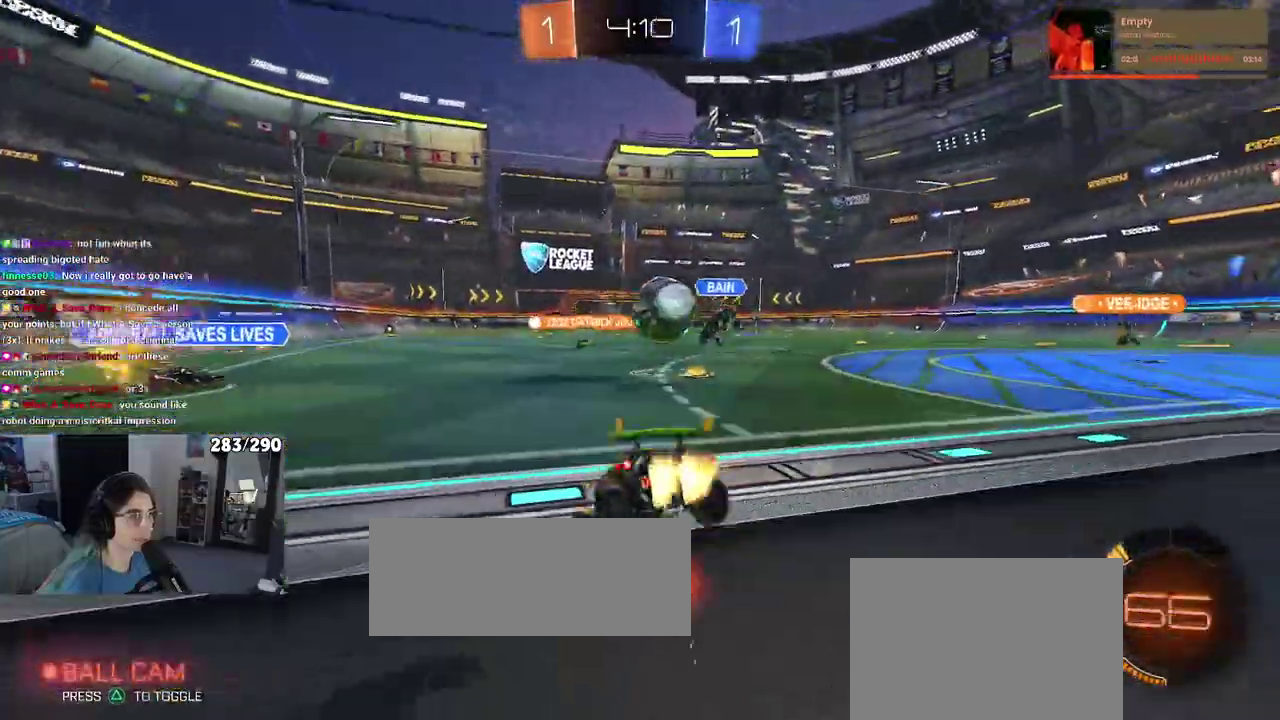
{"buttons": [], "left_stick": "right", "right_stick": "center", "events": [[267, "left_stick", "center"], [333, "left_stick", "right"]]}
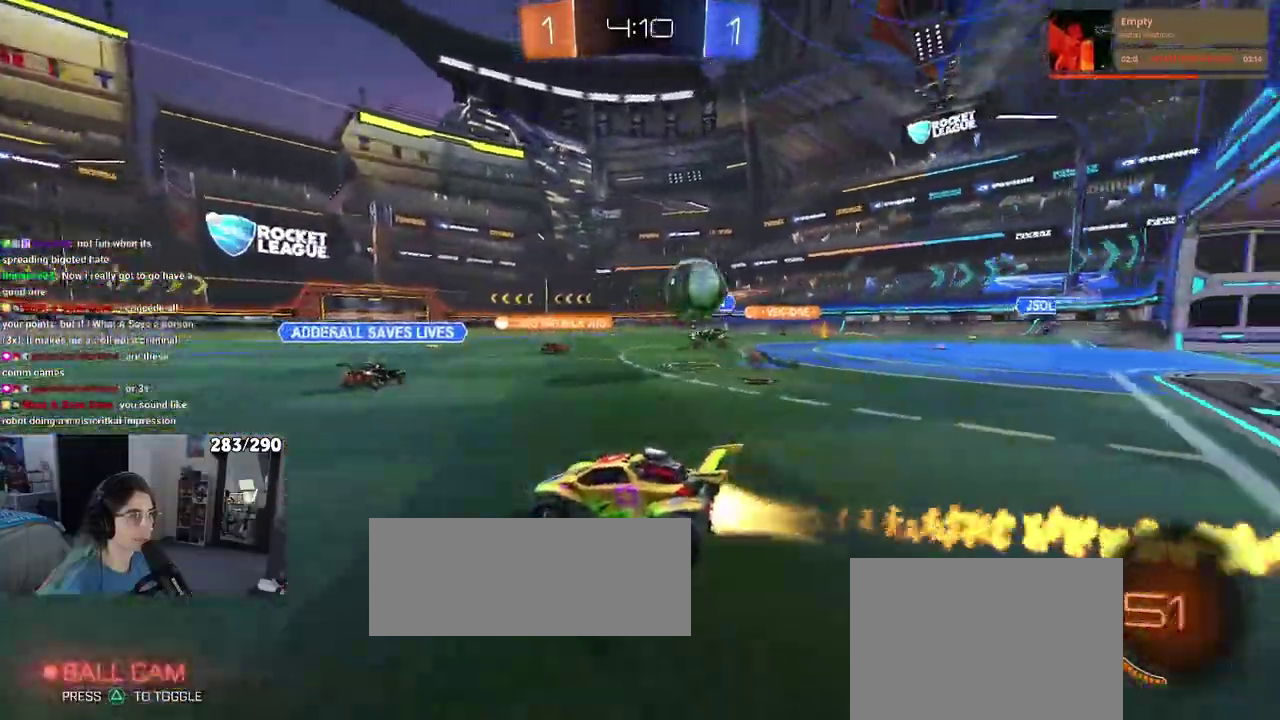
{"buttons": ["SQUARE"], "left_stick": "down", "right_stick": "center", "events": [[100, "left_stick", "up-right"], [150, "CROSS", "down"], [167, "left_stick", "up"], [233, "left_stick", "up-left"], [350, "SQUARE", "down"], [367, "left_stick", "down"], [383, "CROSS", "up"]]}
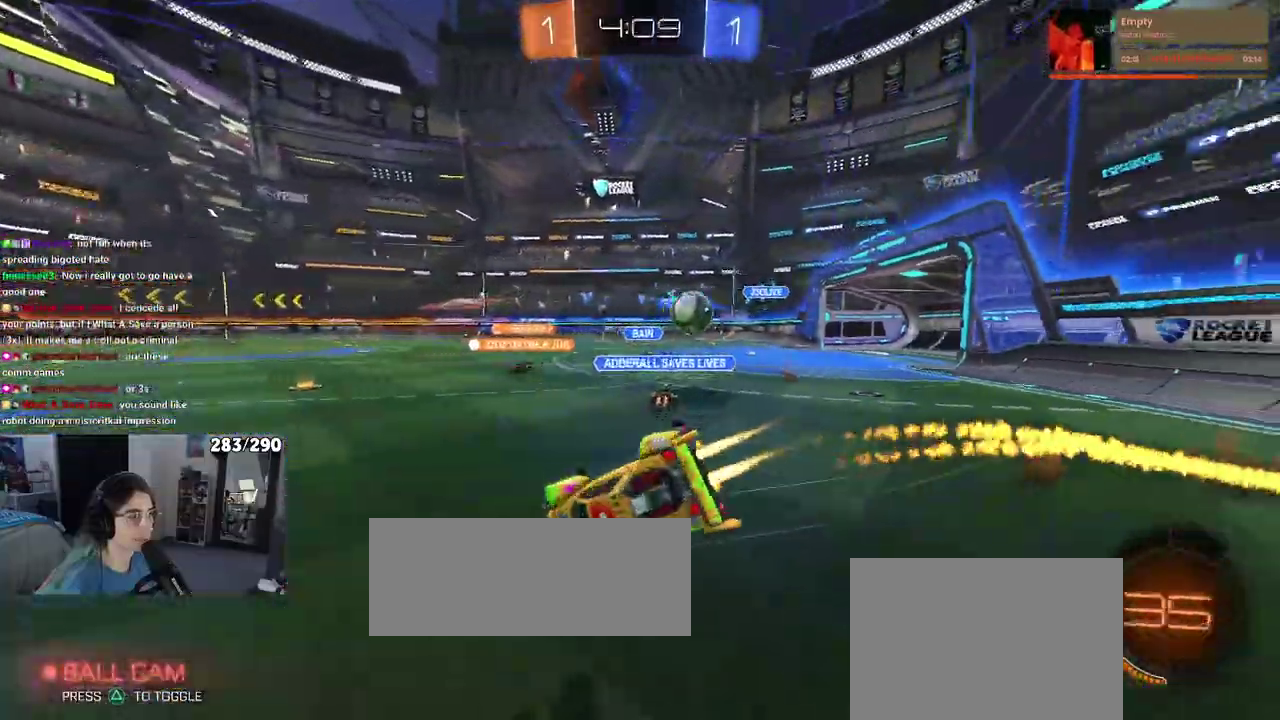
{"buttons": ["SQUARE"], "left_stick": "down-left", "right_stick": "center", "events": [[33, "left_stick", "down-left"]]}
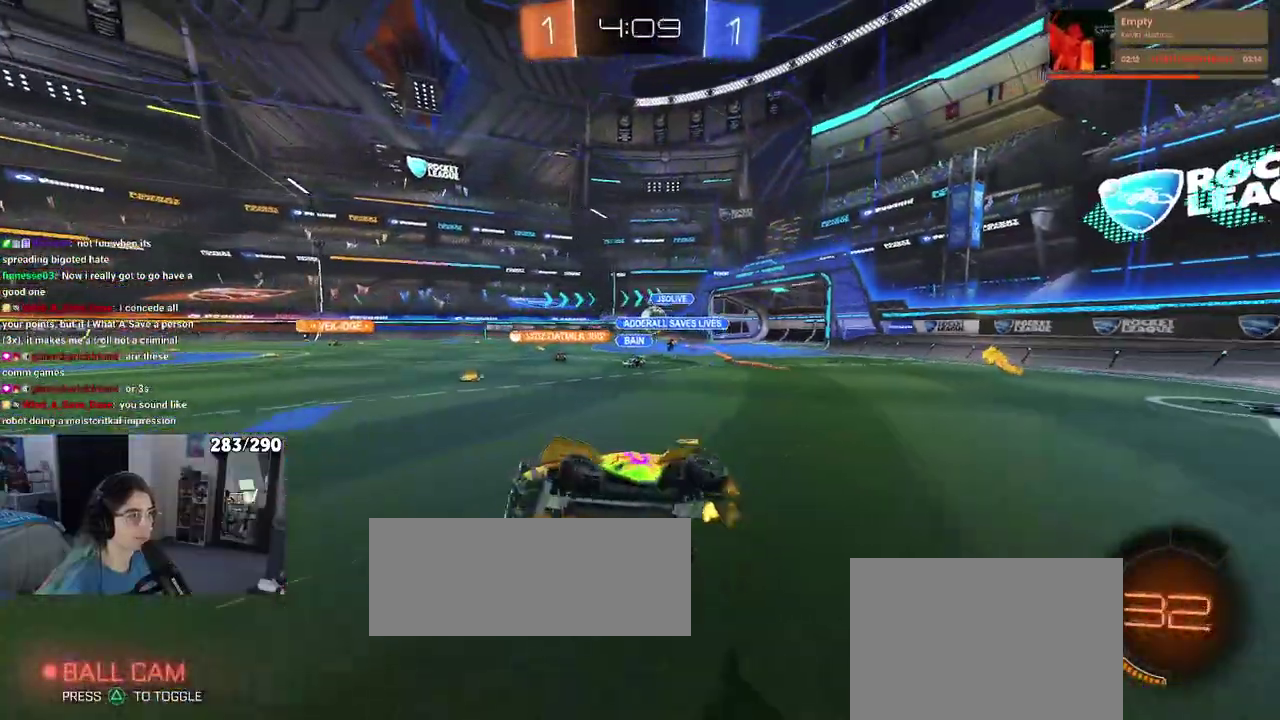
{"buttons": [], "left_stick": "right", "right_stick": "center", "events": [[67, "SQUARE", "up"], [133, "left_stick", "center"], [450, "left_stick", "right"]]}
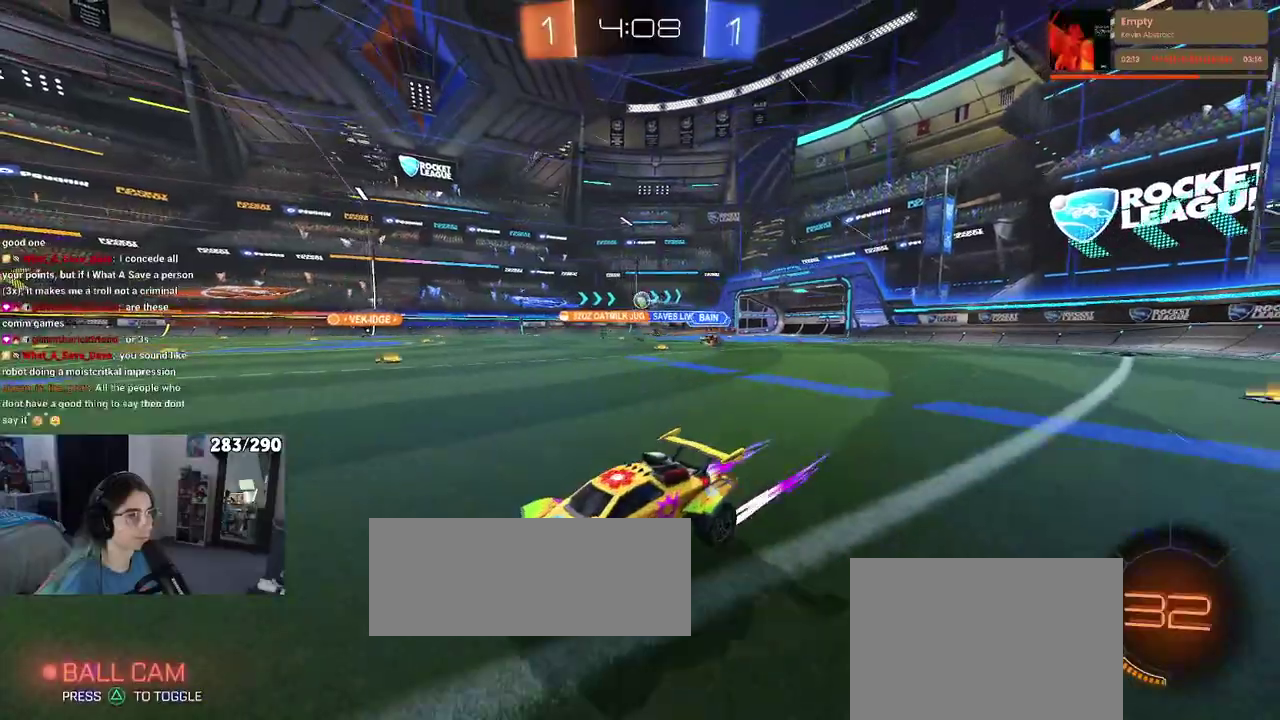
{"buttons": [], "left_stick": "center", "right_stick": "center", "events": [[100, "left_stick", "center"]]}
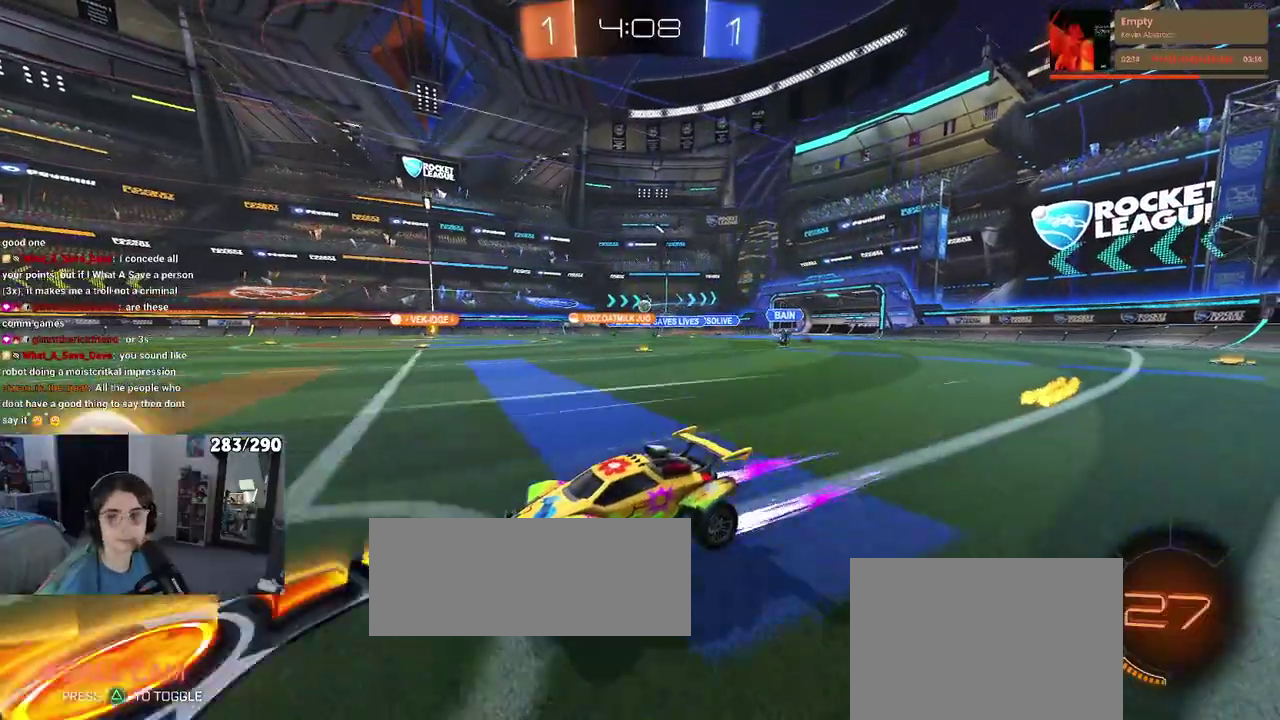
{"buttons": [], "left_stick": "center", "right_stick": "center", "events": []}
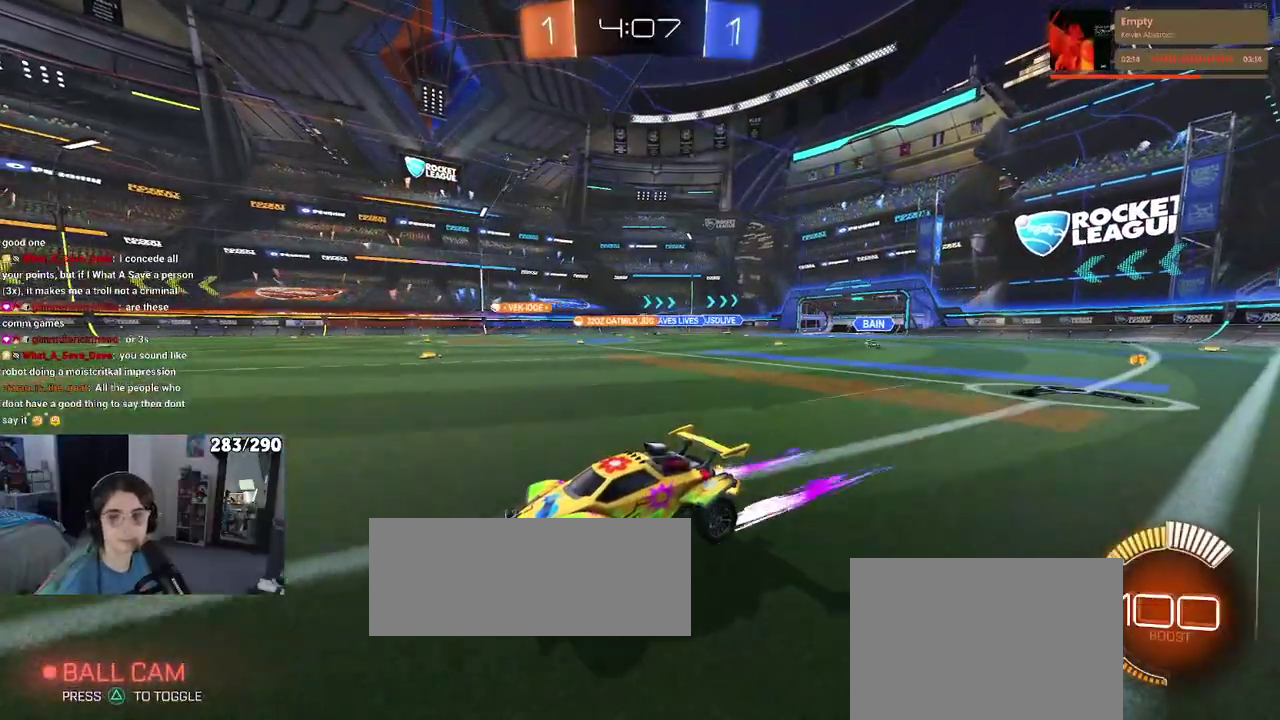
{"buttons": [], "left_stick": "center", "right_stick": "center", "events": [[133, "left_stick", "right"], [267, "left_stick", "center"]]}
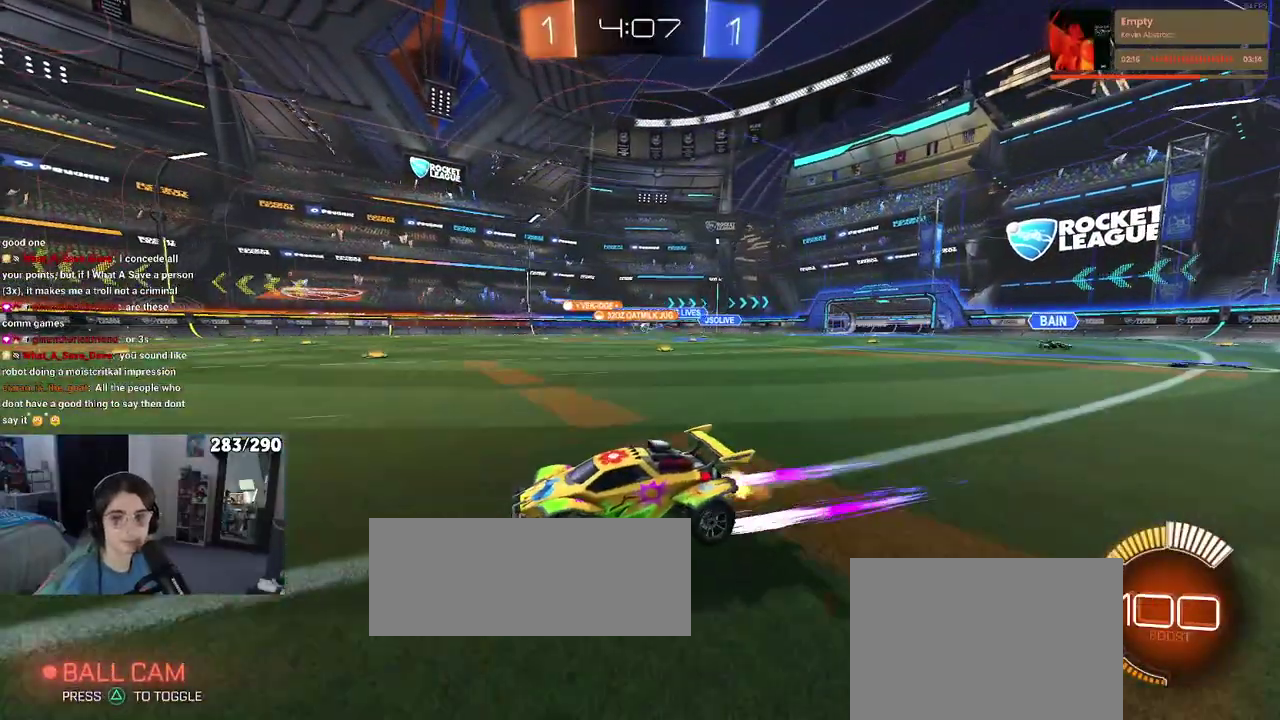
{"buttons": [], "left_stick": "center", "right_stick": "center", "events": [[100, "left_stick", "right"], [400, "left_stick", "center"]]}
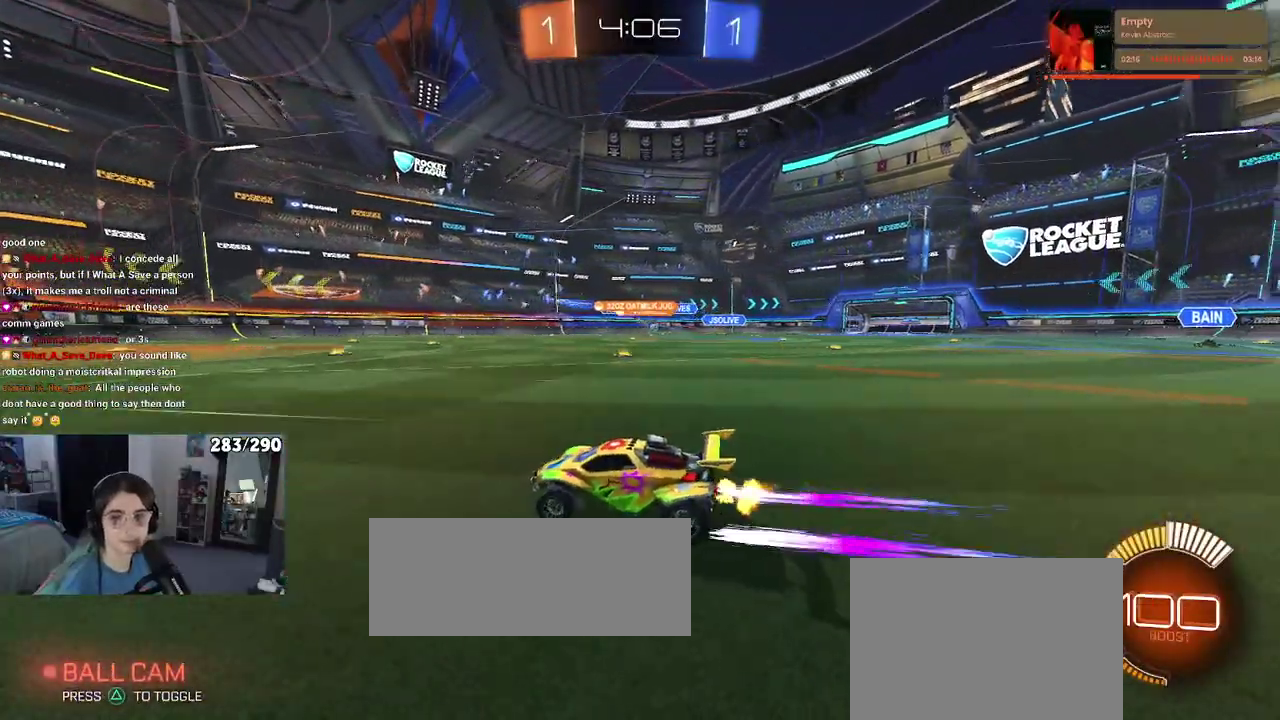
{"buttons": [], "left_stick": "center", "right_stick": "center", "events": []}